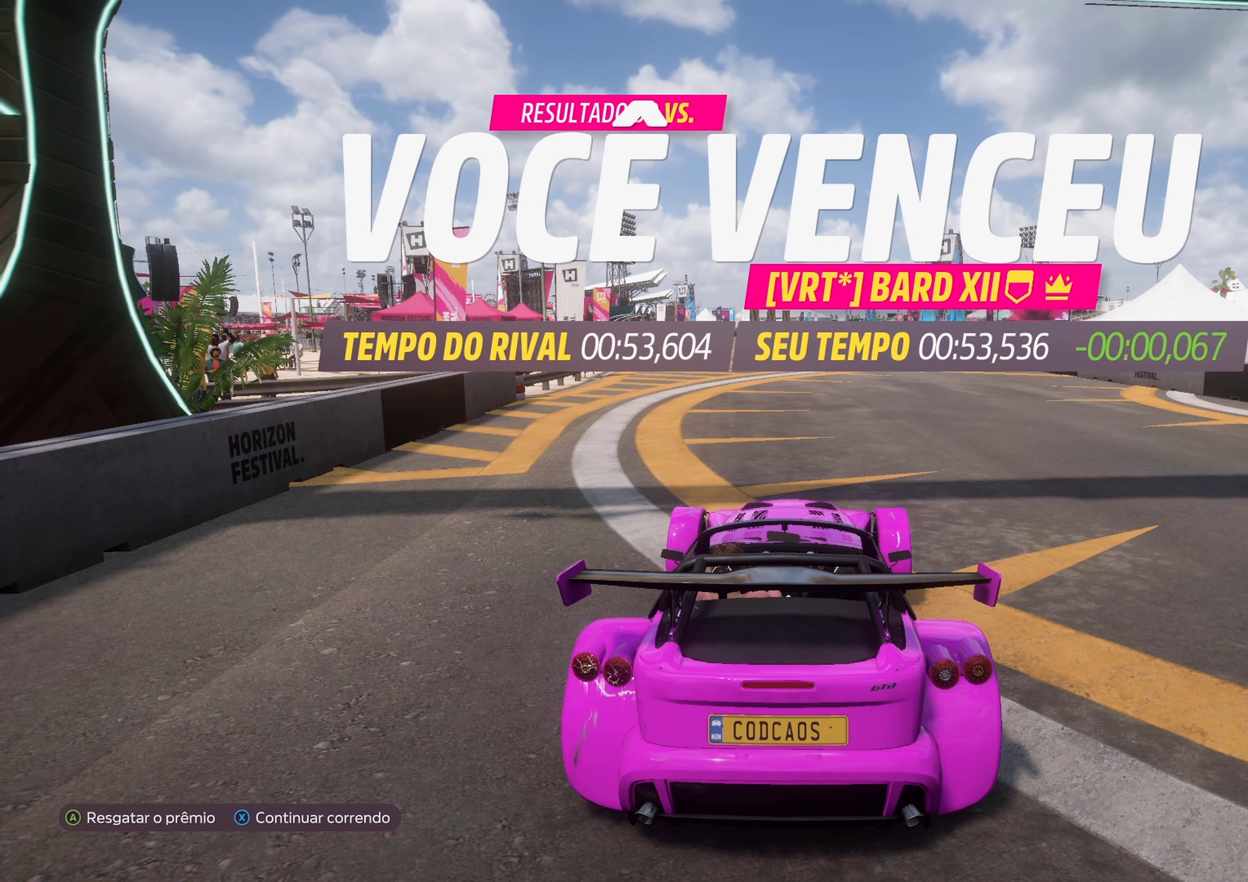
Gameplay with a controller (Xbox layout); each line is a JSON object with the inputs held at the frame after it. "events" lists button and stick changes between this image and that frame as [ms after this image, input, new state], when the widget could be followed in between. Not read: right_stick.
{"buttons": [], "left_stick": "center", "events": []}
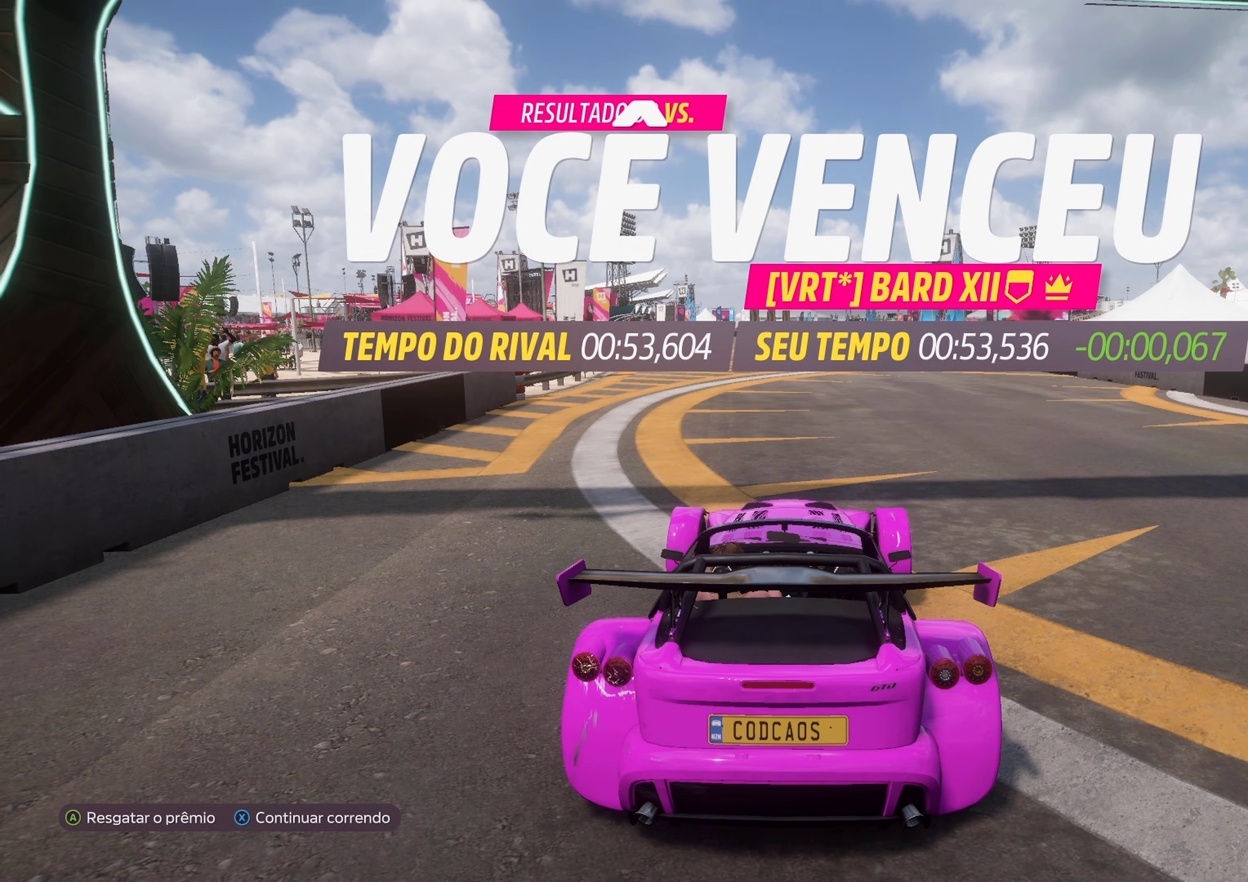
{"buttons": [], "left_stick": "center", "events": []}
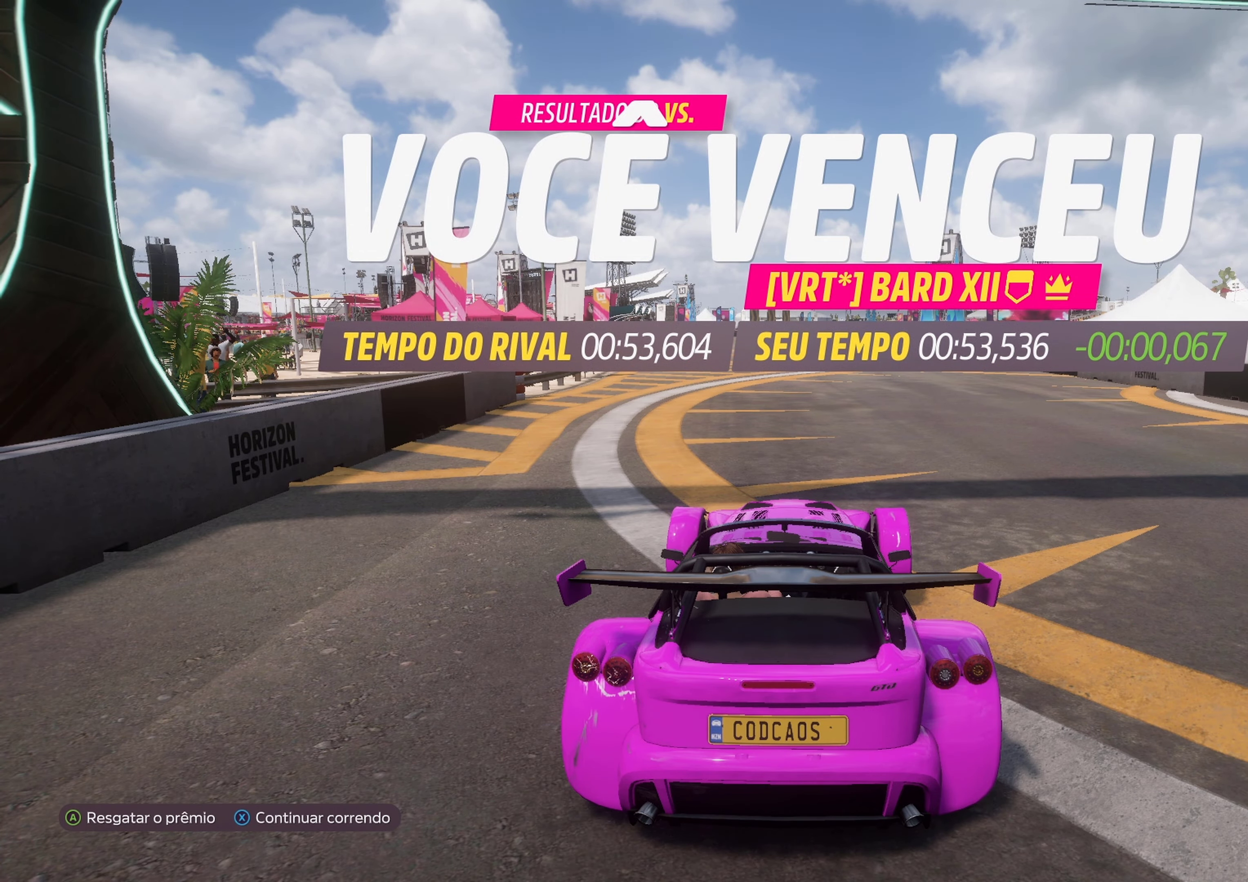
{"buttons": [], "left_stick": "center", "events": []}
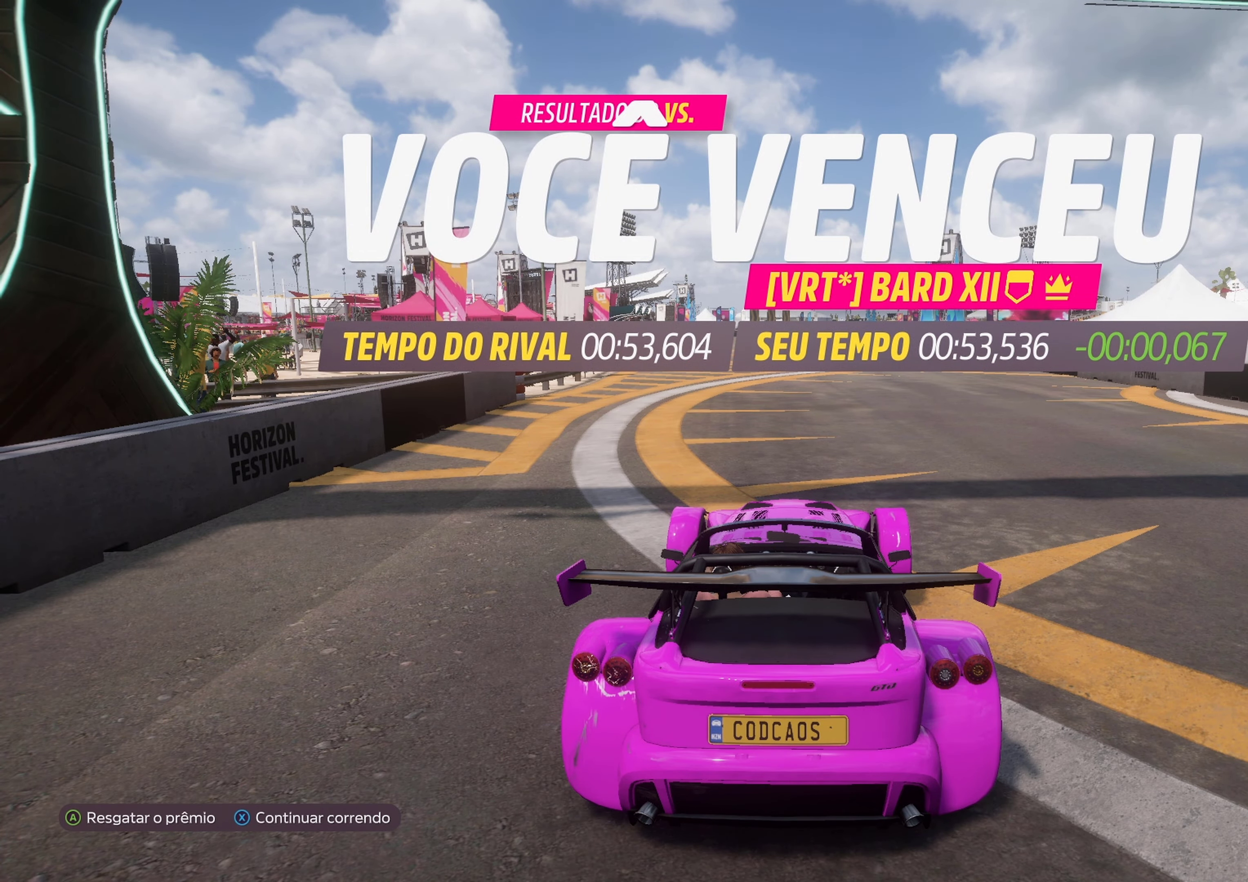
{"buttons": ["A"], "left_stick": "center", "events": [[500, "A", "down"]]}
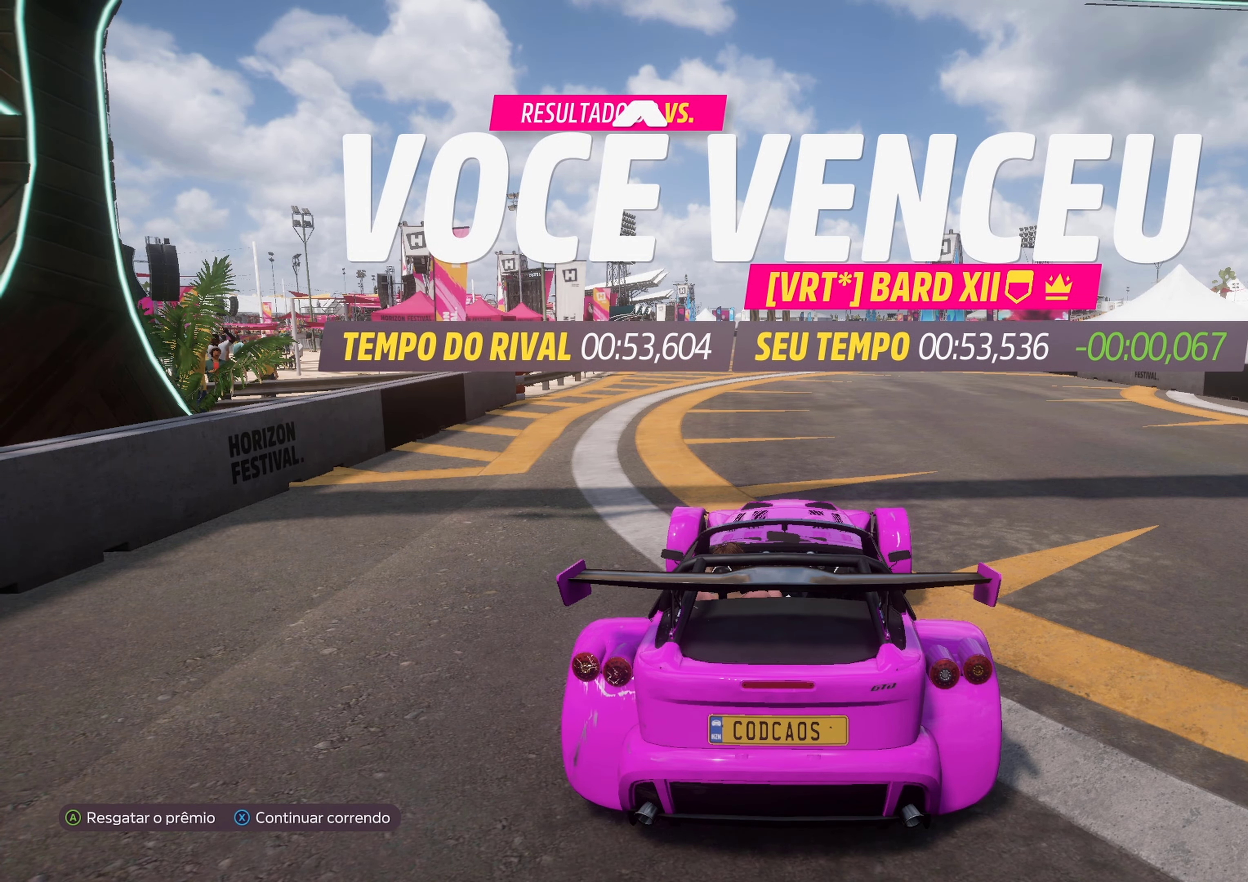
{"buttons": [], "left_stick": "center", "events": [[166, "A", "up"]]}
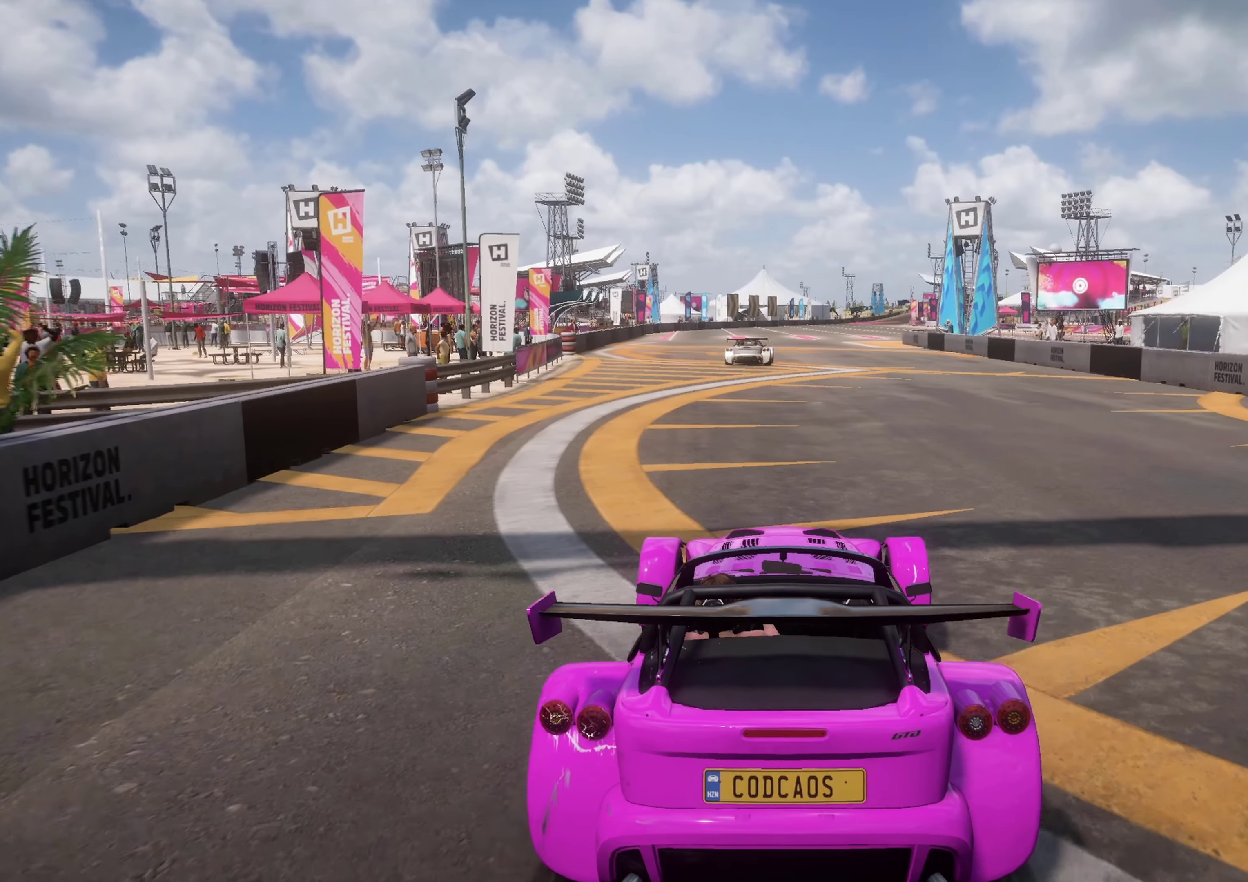
{"buttons": [], "left_stick": "center", "events": []}
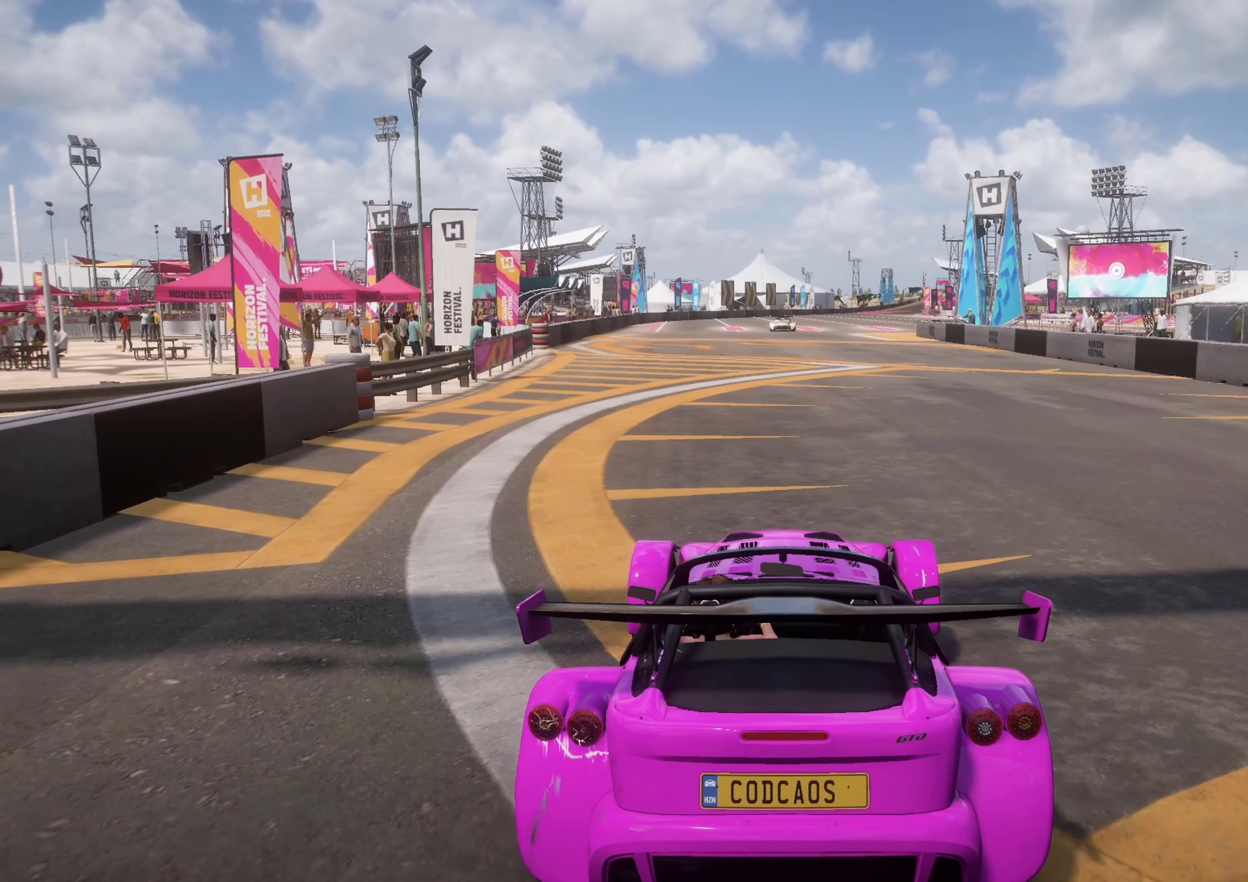
{"buttons": [], "left_stick": "center", "events": []}
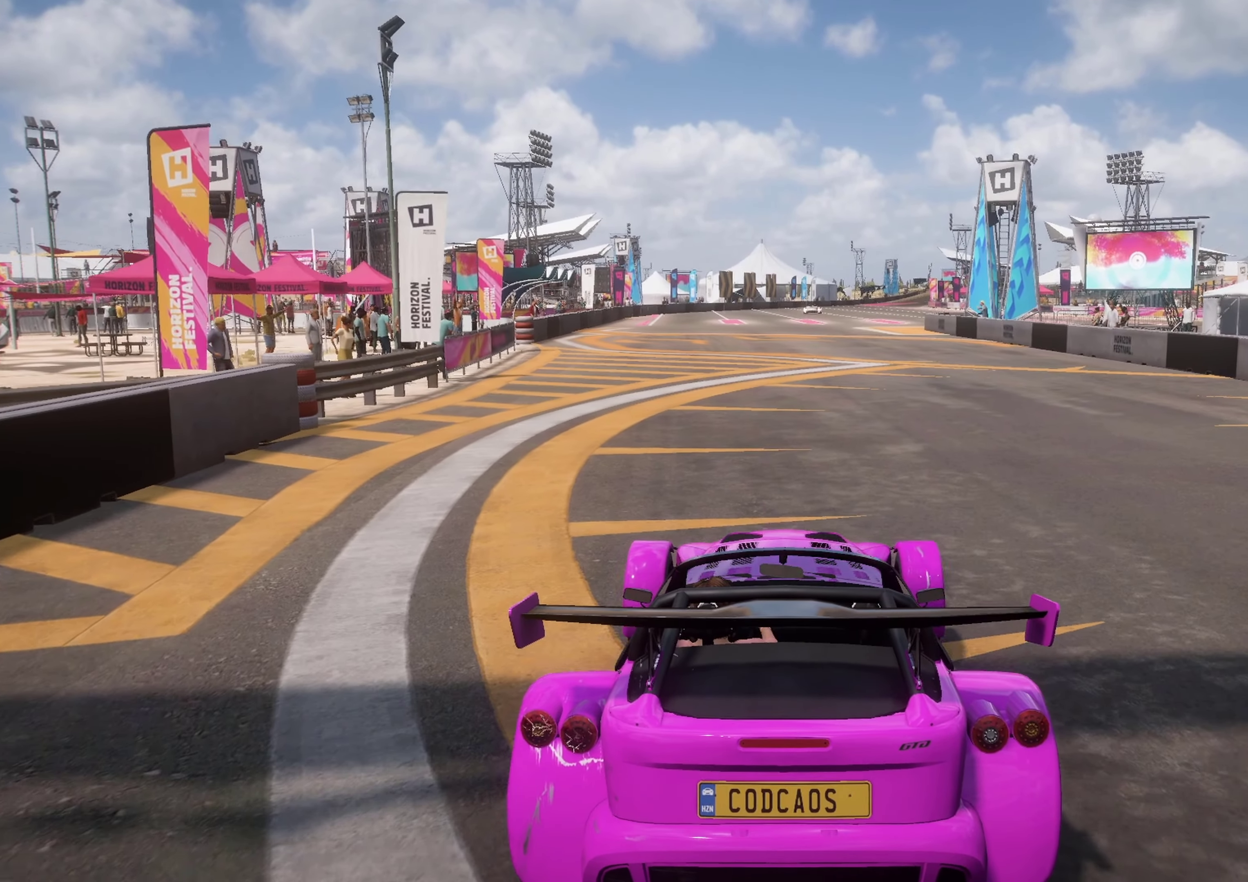
{"buttons": [], "left_stick": "center", "events": []}
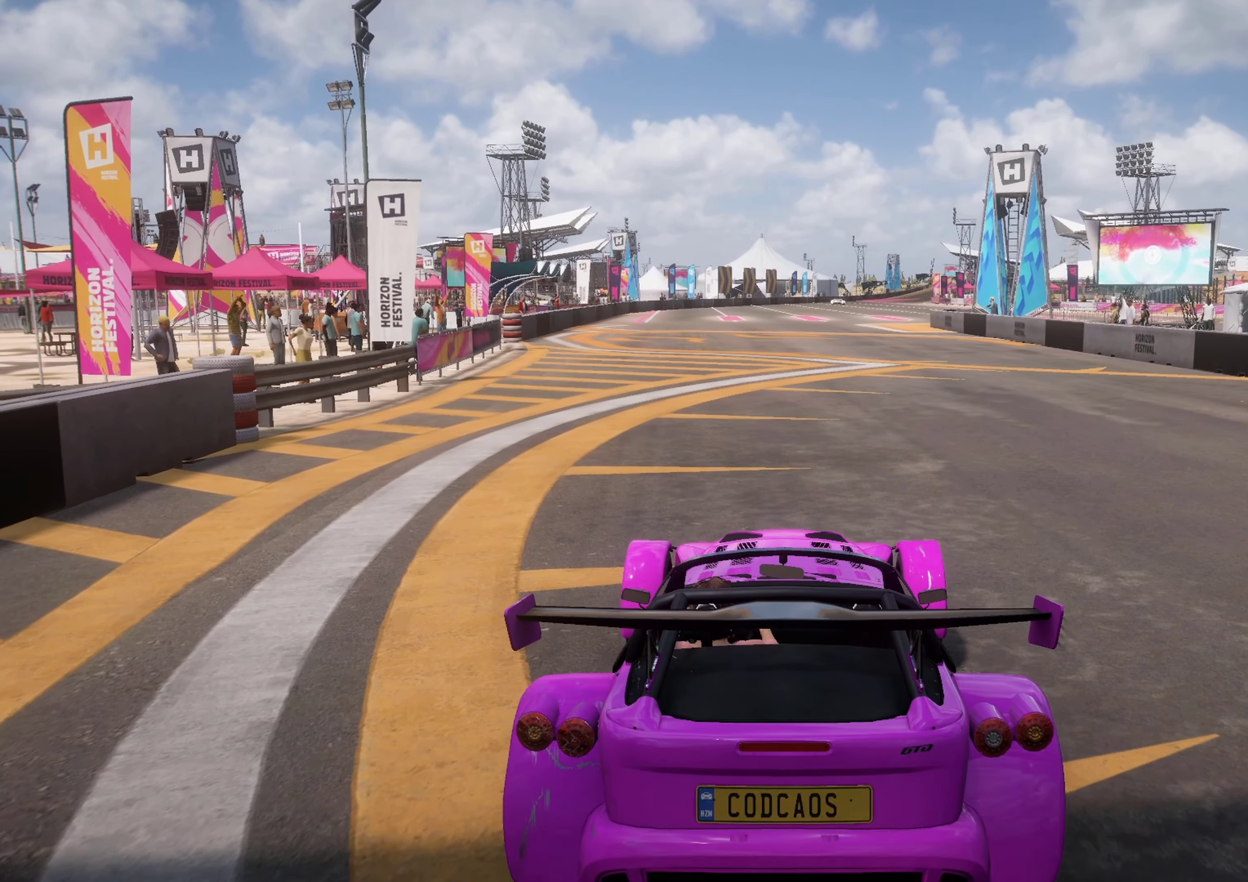
{"buttons": [], "left_stick": "center", "events": []}
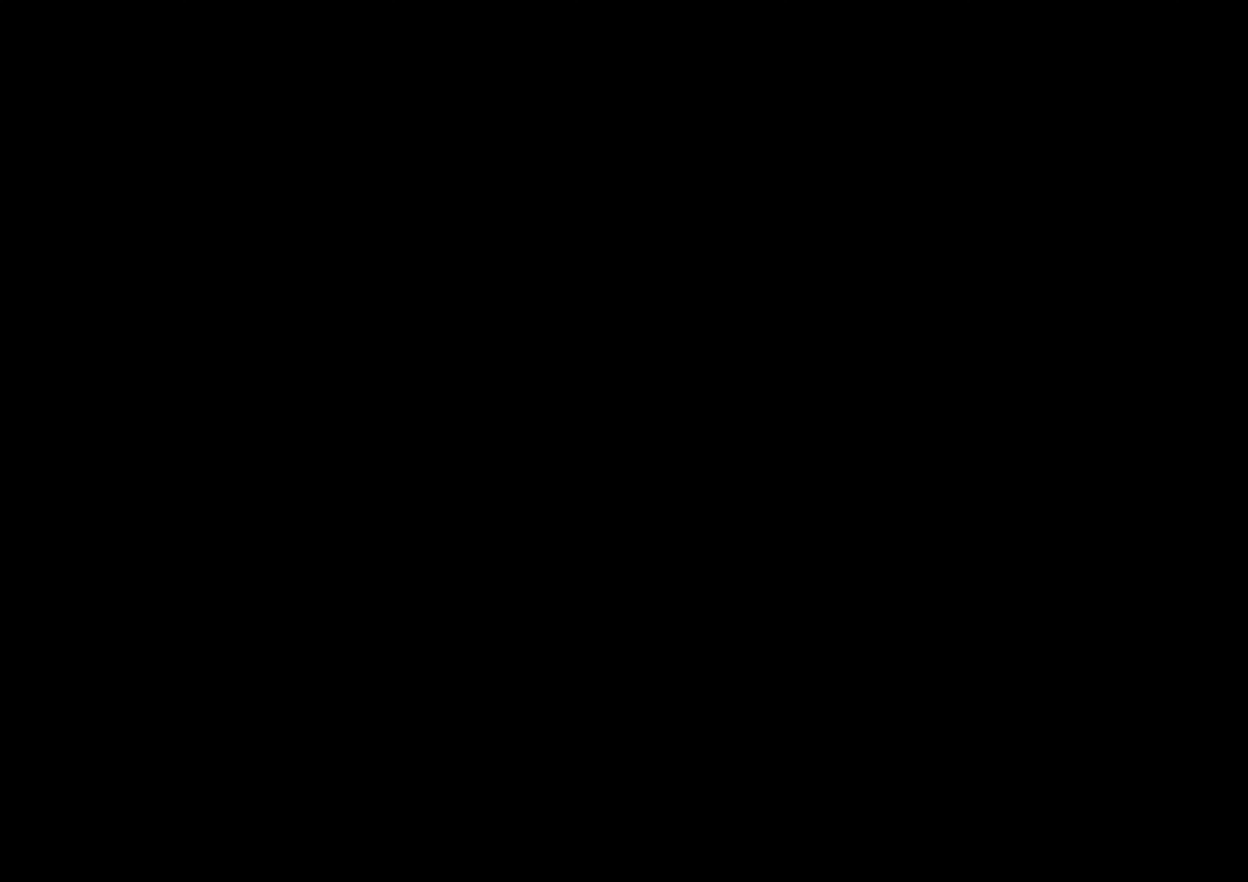
{"buttons": [], "left_stick": "center", "events": []}
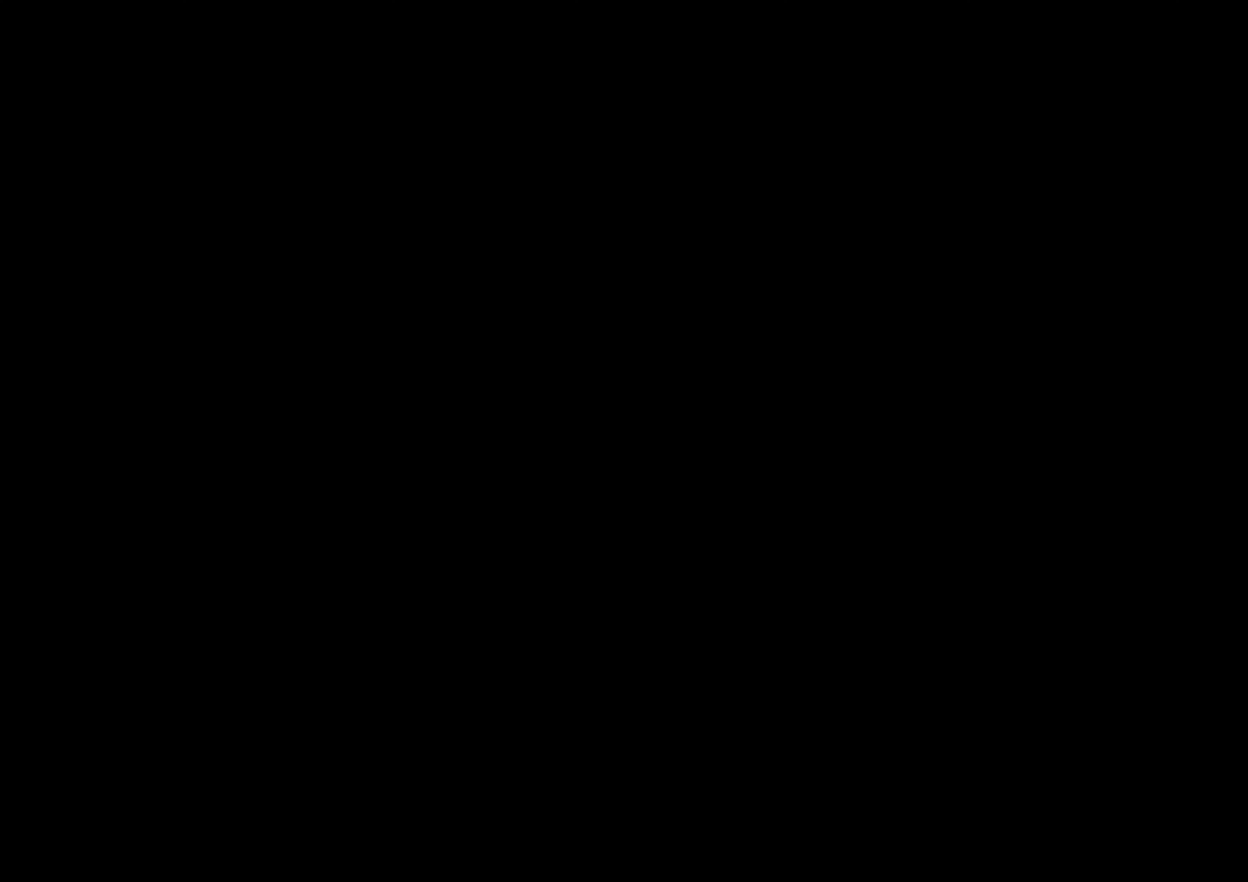
{"buttons": [], "left_stick": "center", "events": []}
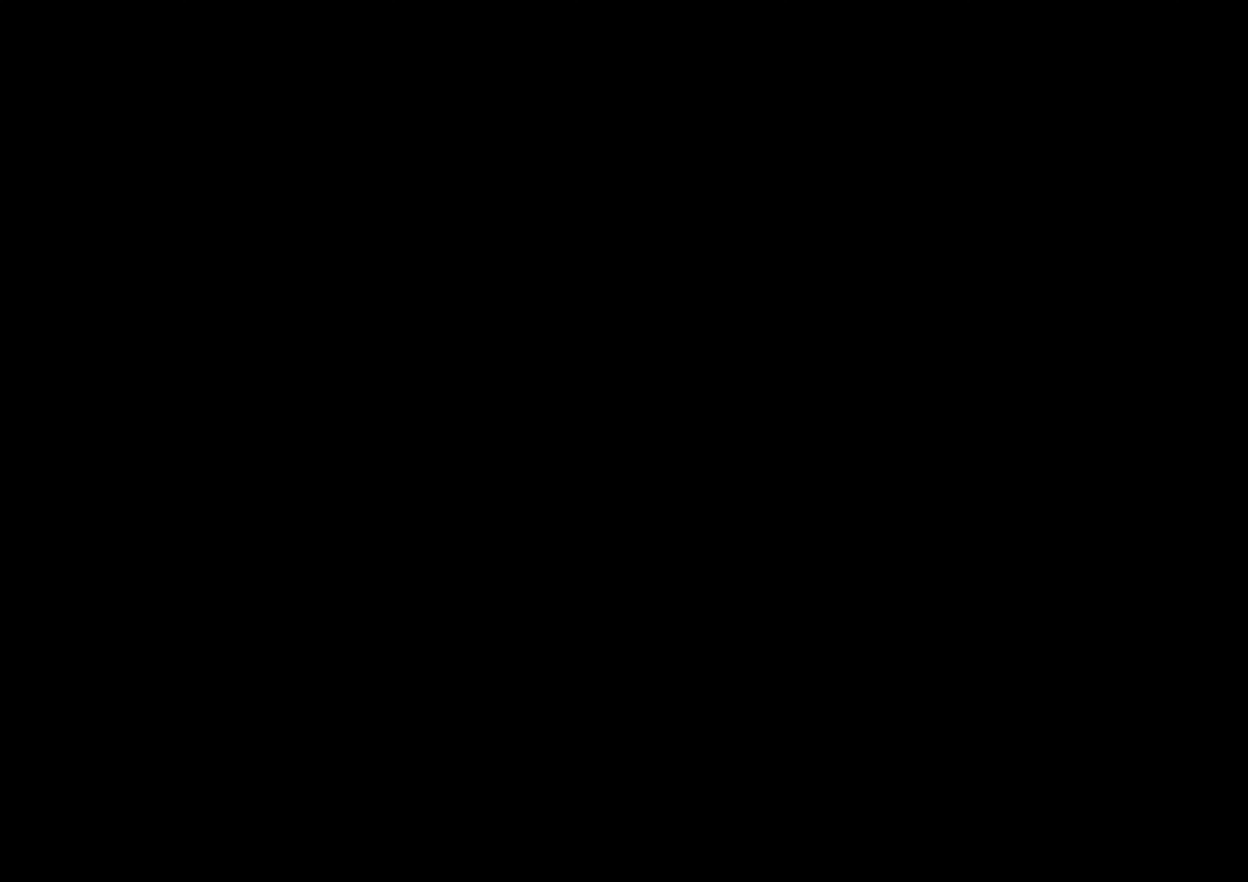
{"buttons": [], "left_stick": "center", "events": []}
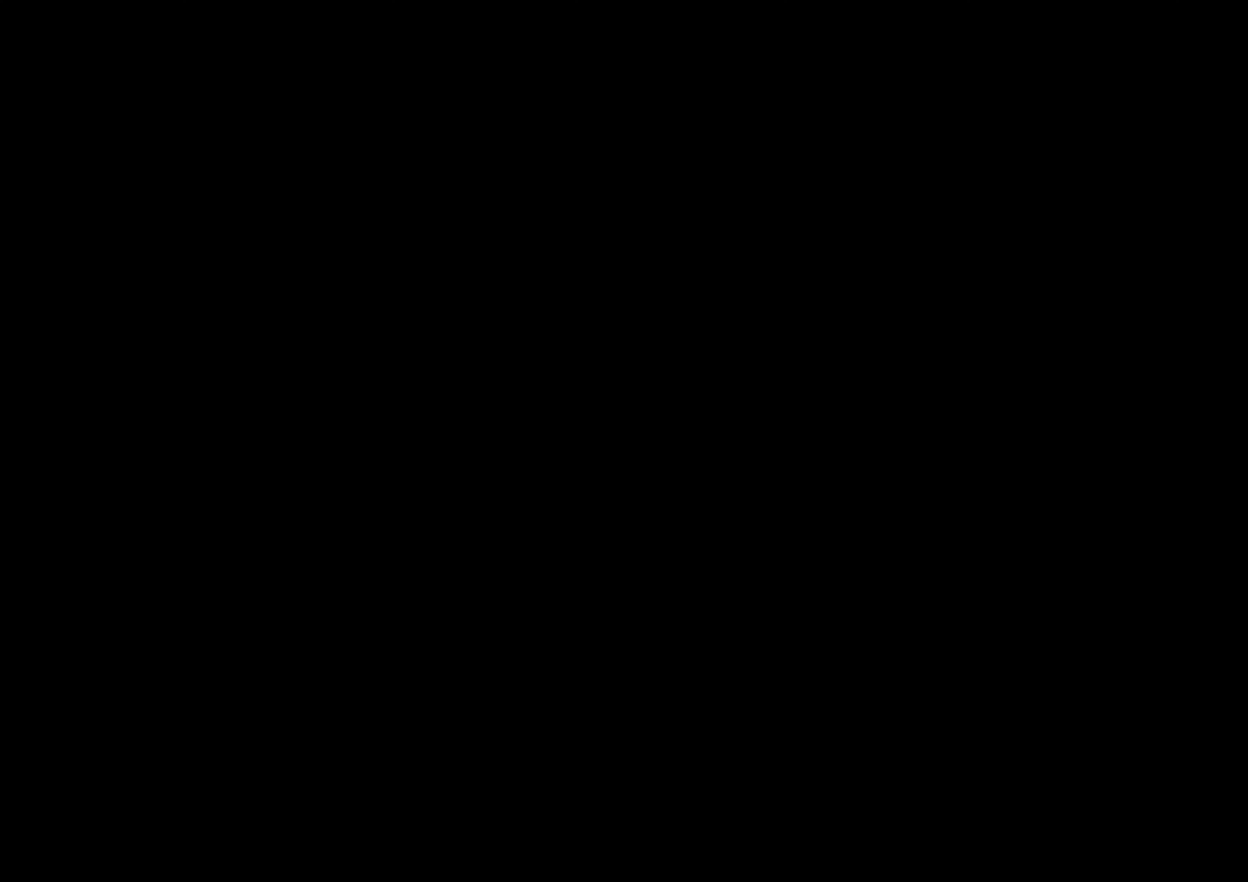
{"buttons": [], "left_stick": "center", "events": []}
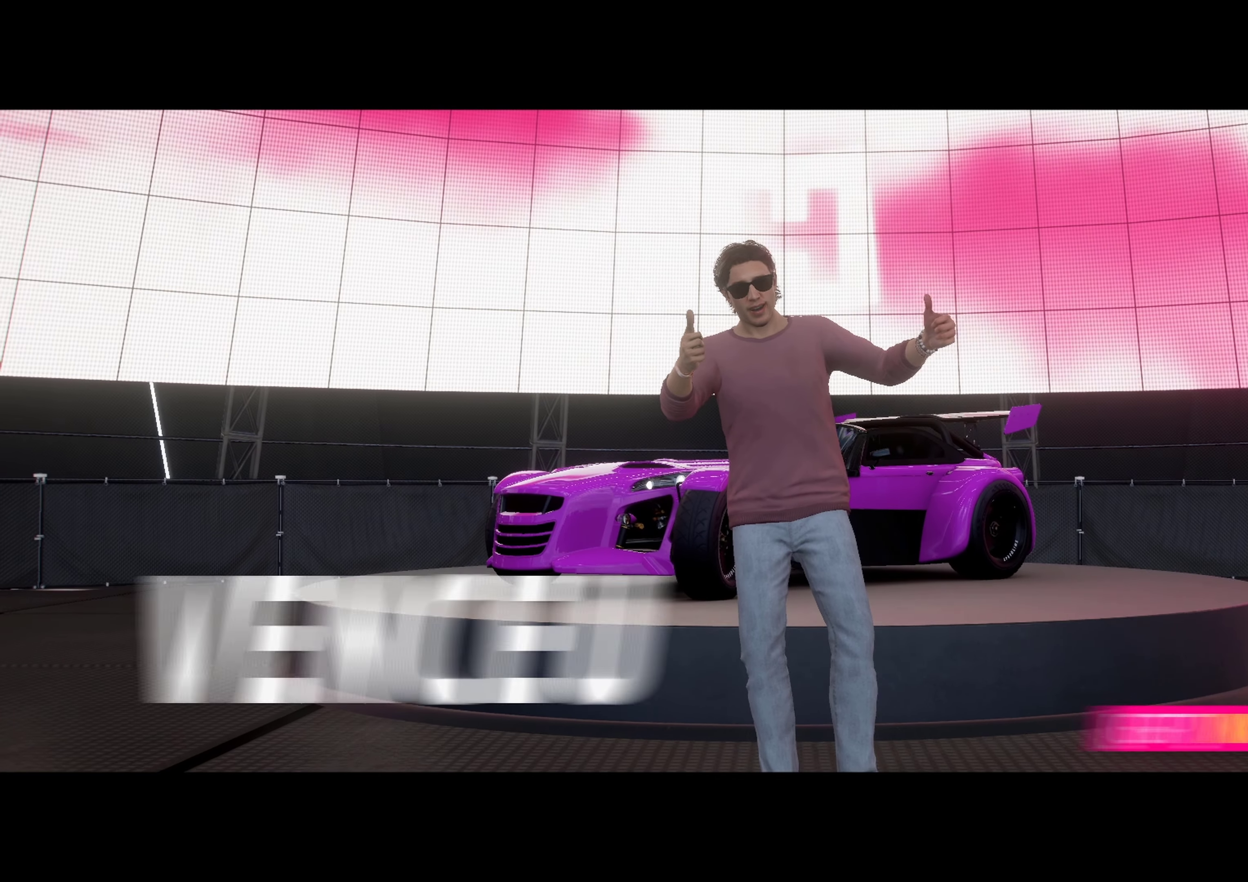
{"buttons": [], "left_stick": "center", "events": []}
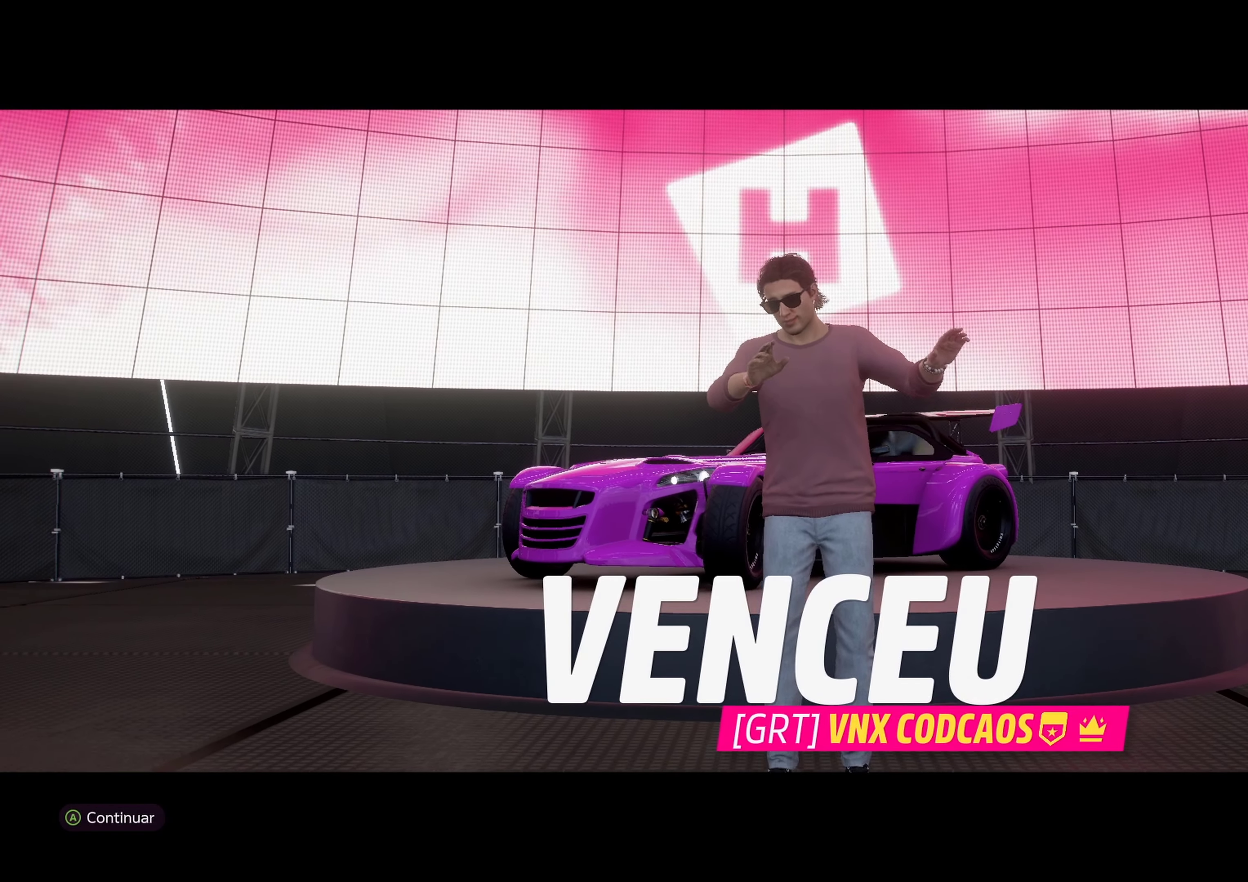
{"buttons": [], "left_stick": "center", "events": []}
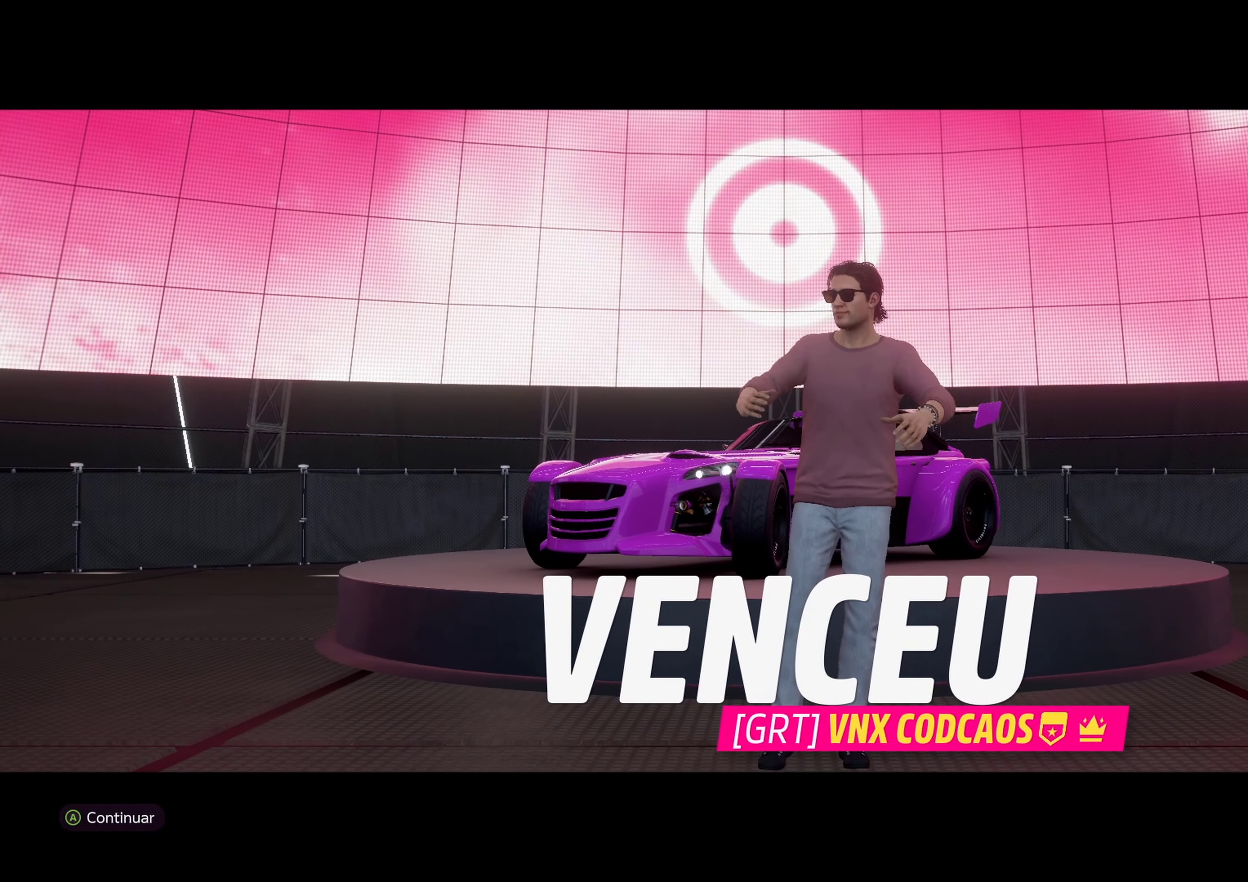
{"buttons": ["A"], "left_stick": "center", "events": [[417, "A", "down"]]}
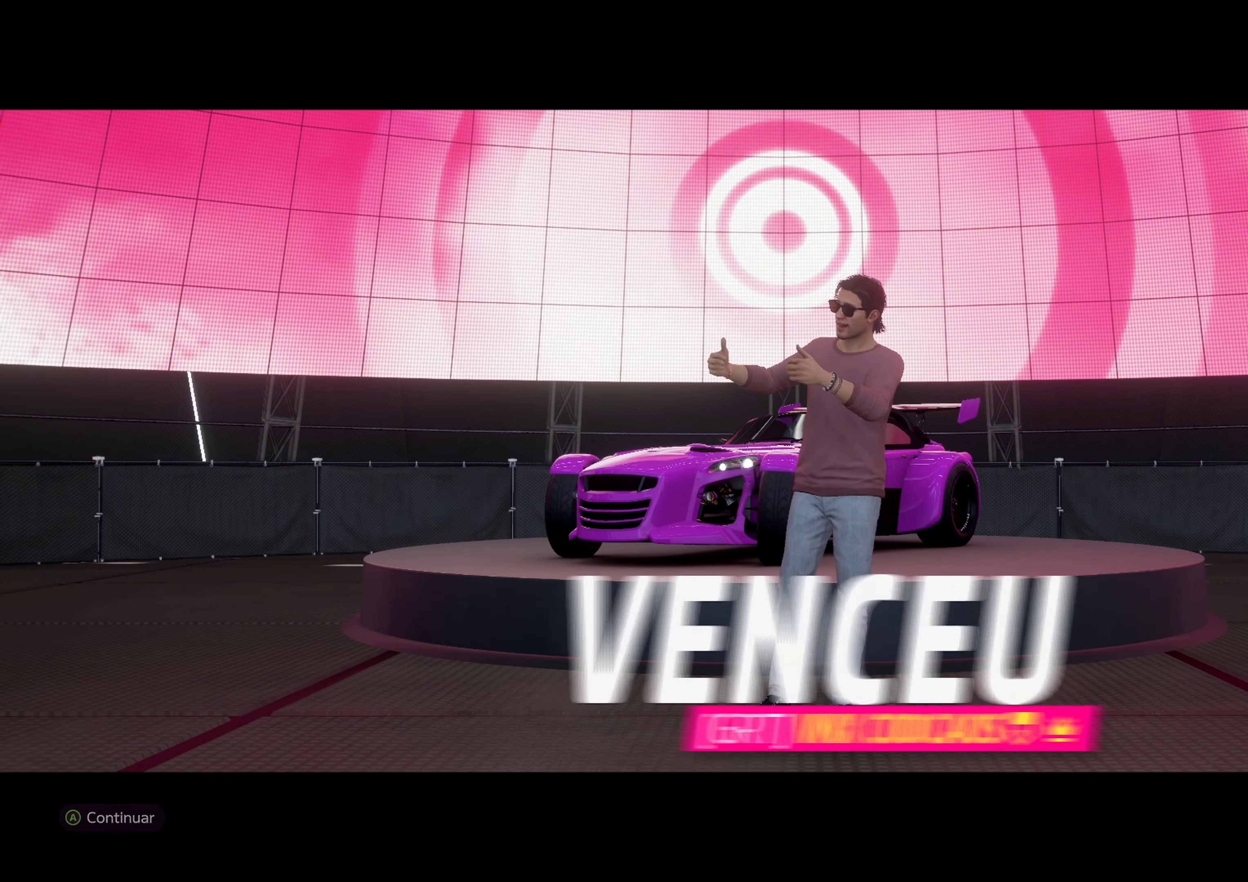
{"buttons": ["A"], "left_stick": "center", "events": [[117, "A", "up"], [400, "A", "down"]]}
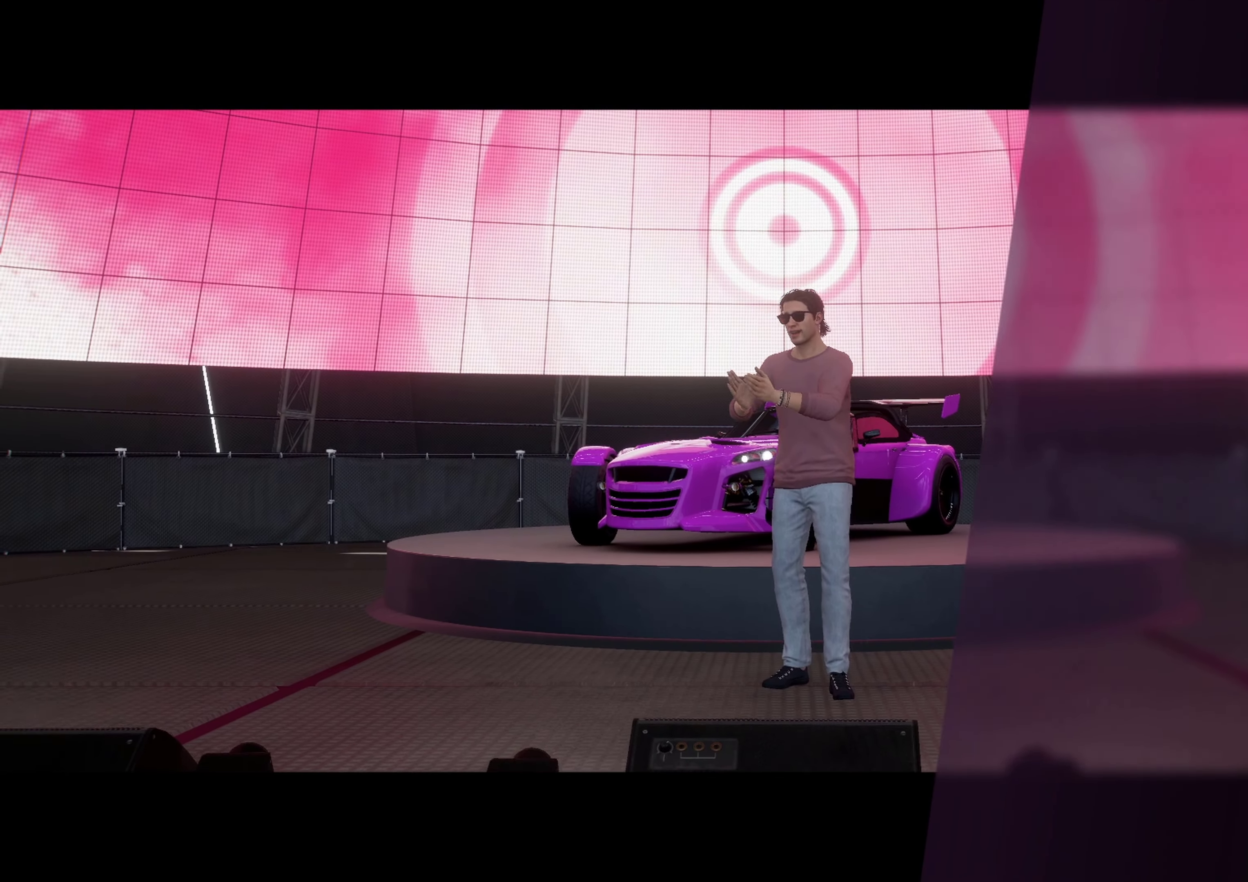
{"buttons": [], "left_stick": "center", "events": [[33, "A", "up"], [133, "A", "down"], [283, "A", "up"], [367, "A", "down"], [500, "A", "up"]]}
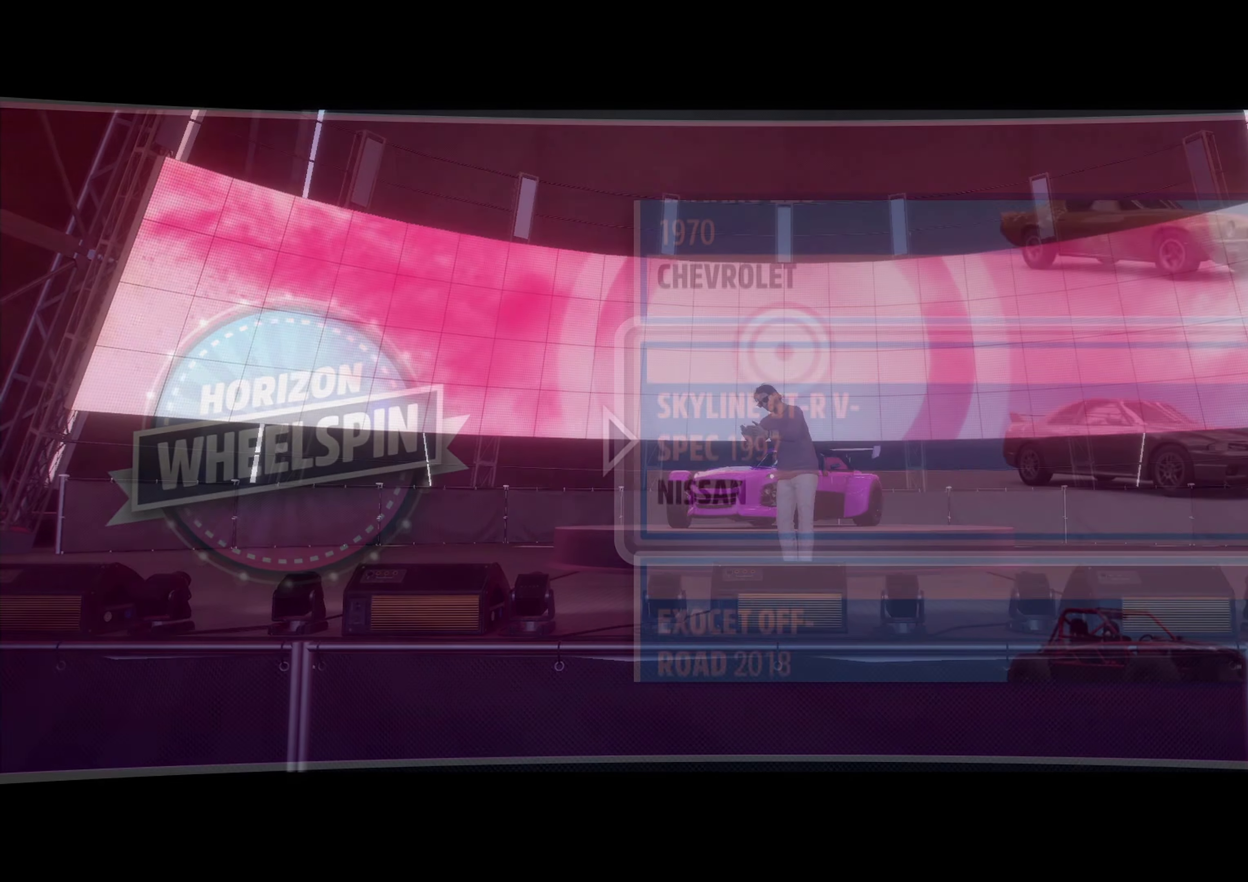
{"buttons": ["A"], "left_stick": "center", "events": [[83, "A", "down"], [200, "A", "up"], [283, "A", "down"], [400, "A", "up"], [500, "A", "down"]]}
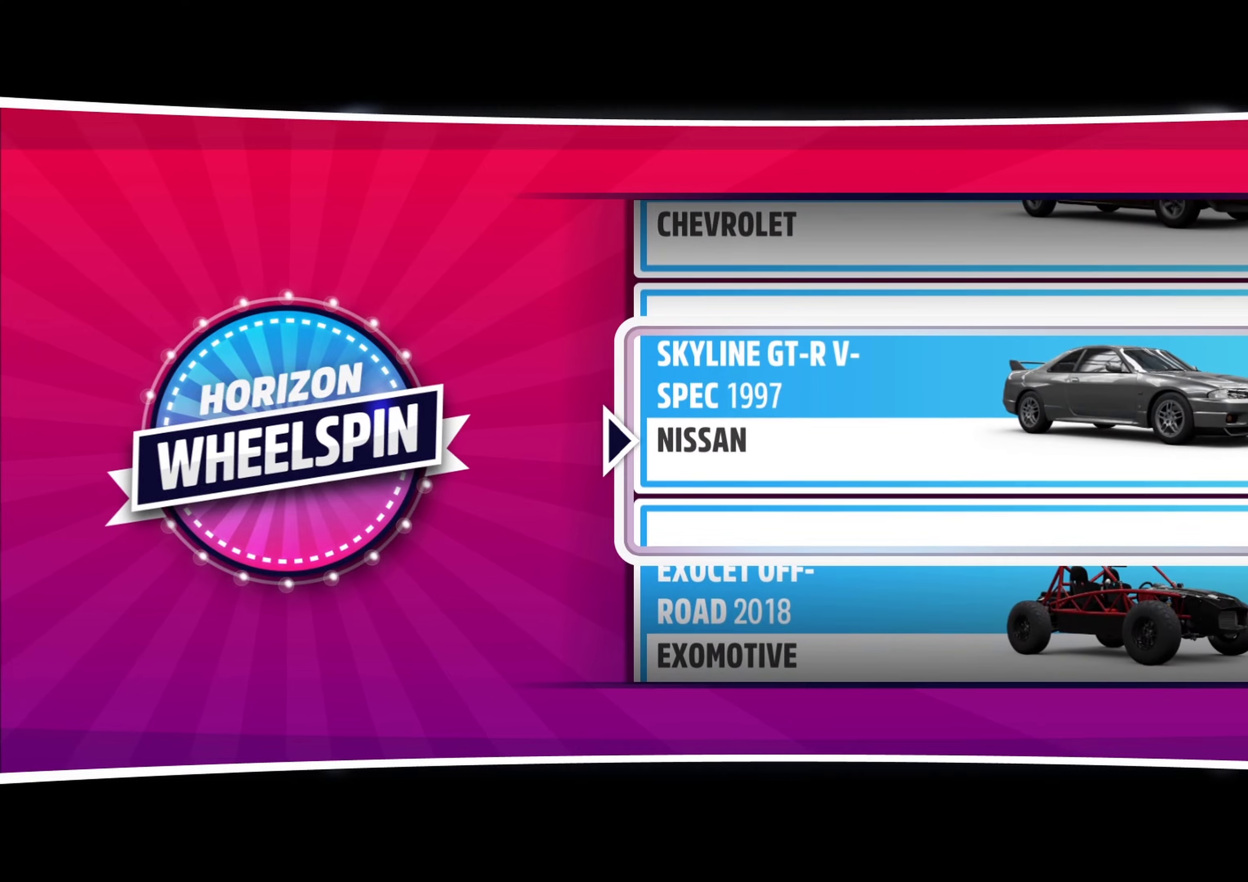
{"buttons": ["A"], "left_stick": "center", "events": [[167, "A", "up"], [217, "A", "down"], [400, "A", "up"], [434, "A", "down"]]}
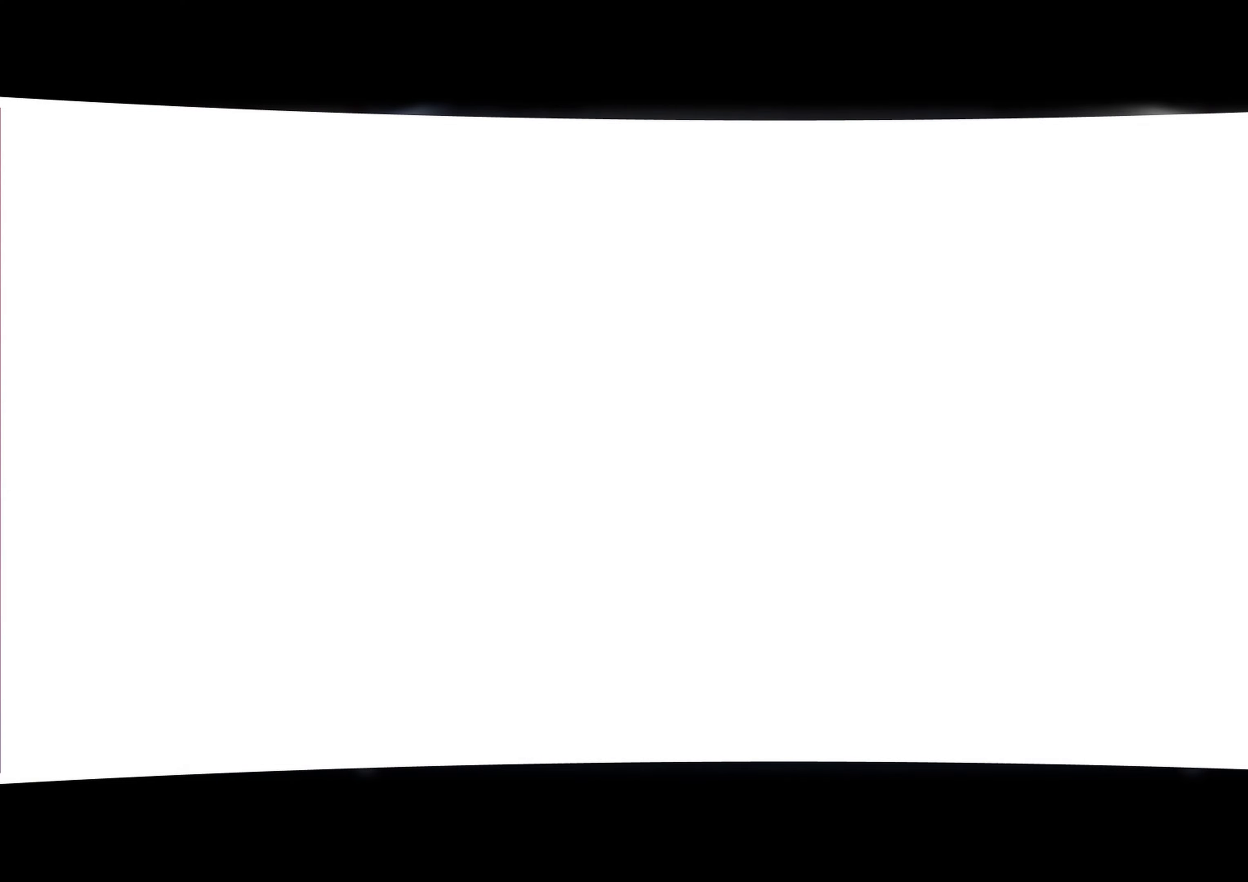
{"buttons": ["A"], "left_stick": "center", "events": []}
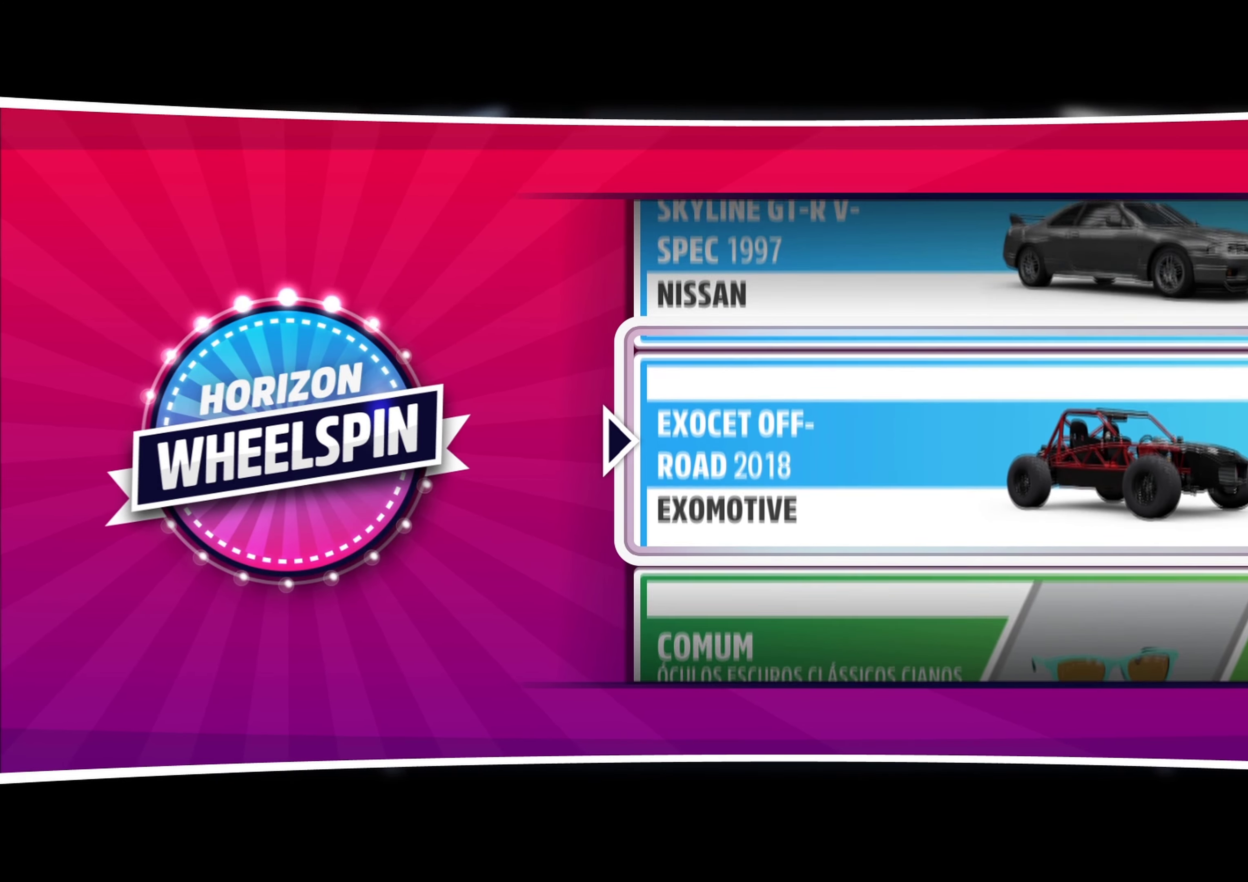
{"buttons": ["A"], "left_stick": "center", "events": [[134, "A", "up"], [434, "A", "down"]]}
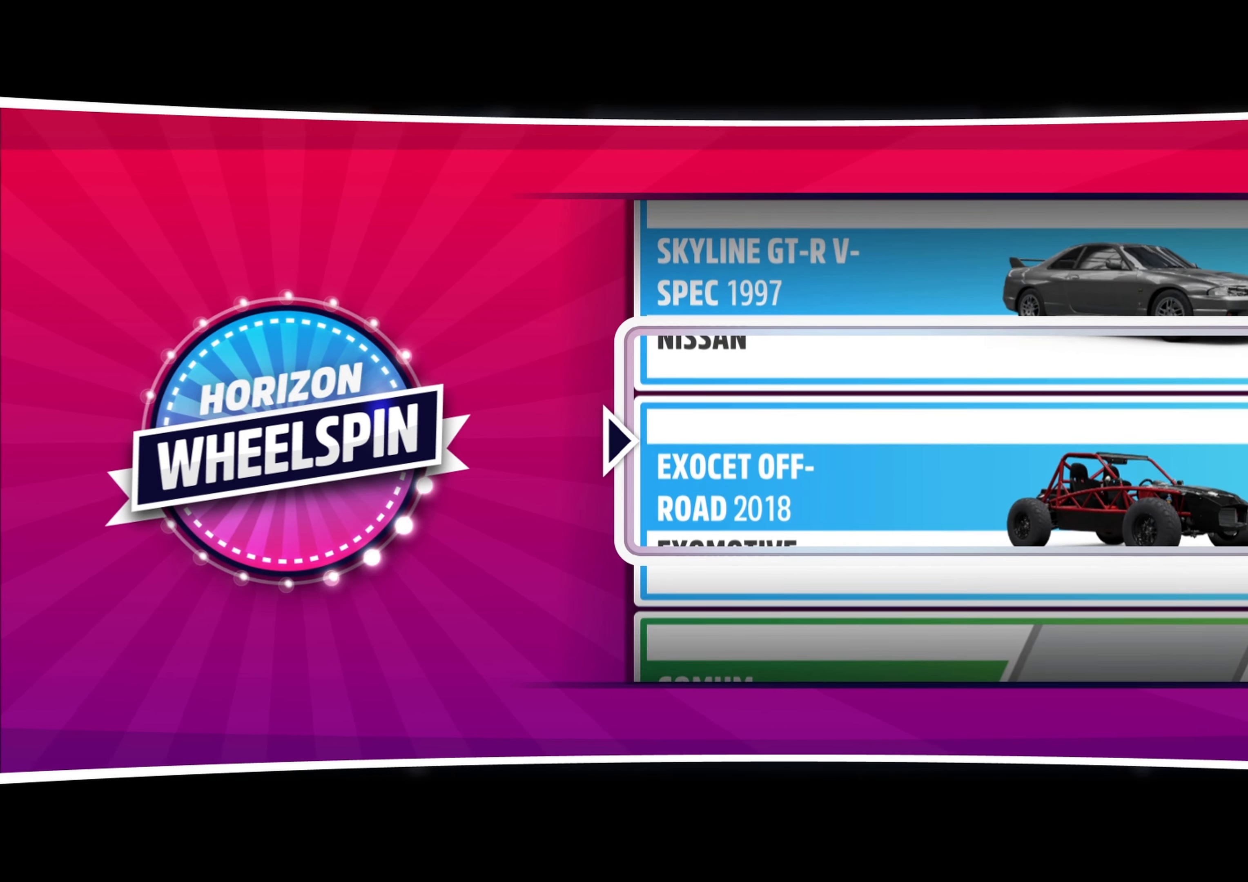
{"buttons": ["A"], "left_stick": "center", "events": [[117, "A", "up"], [217, "A", "down"], [350, "A", "up"], [417, "A", "down"]]}
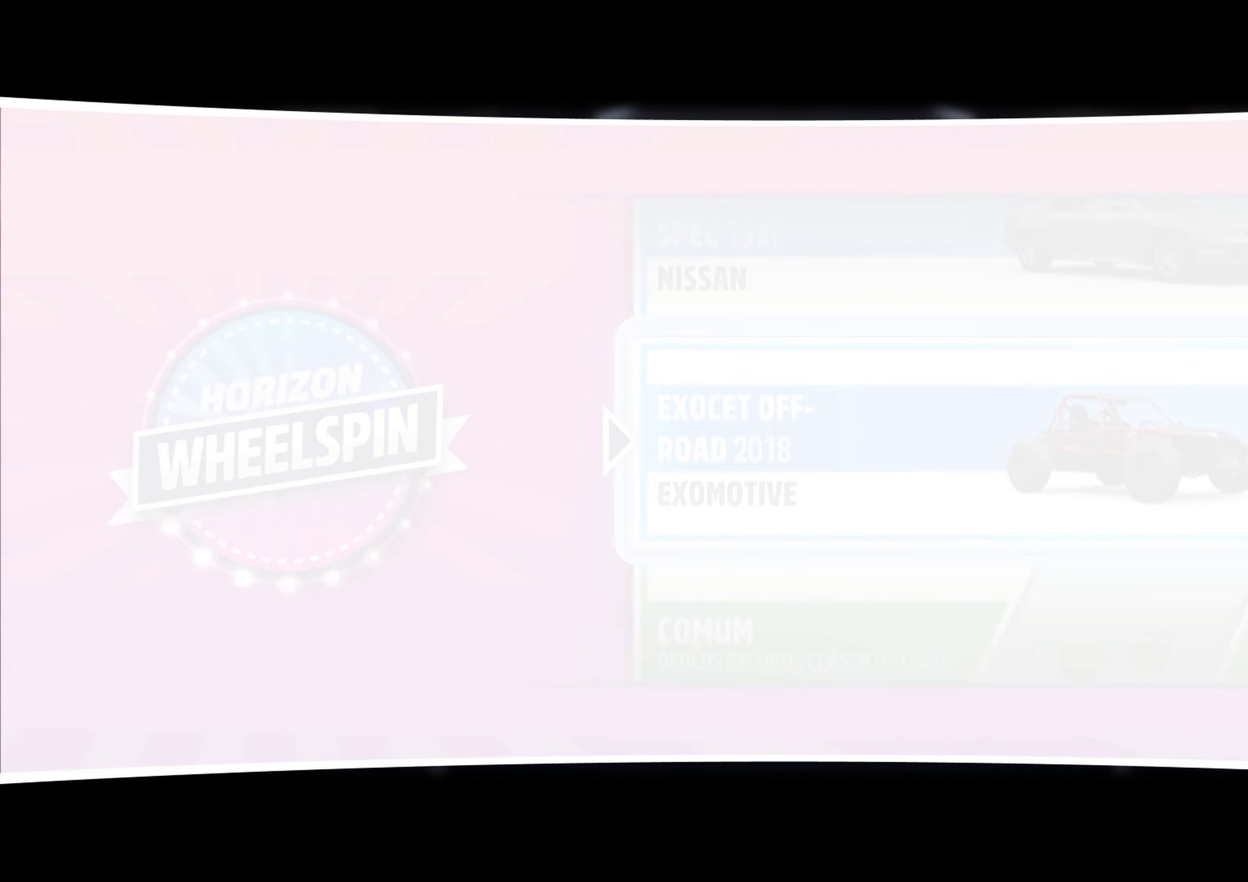
{"buttons": [], "left_stick": "center", "events": [[34, "A", "up"]]}
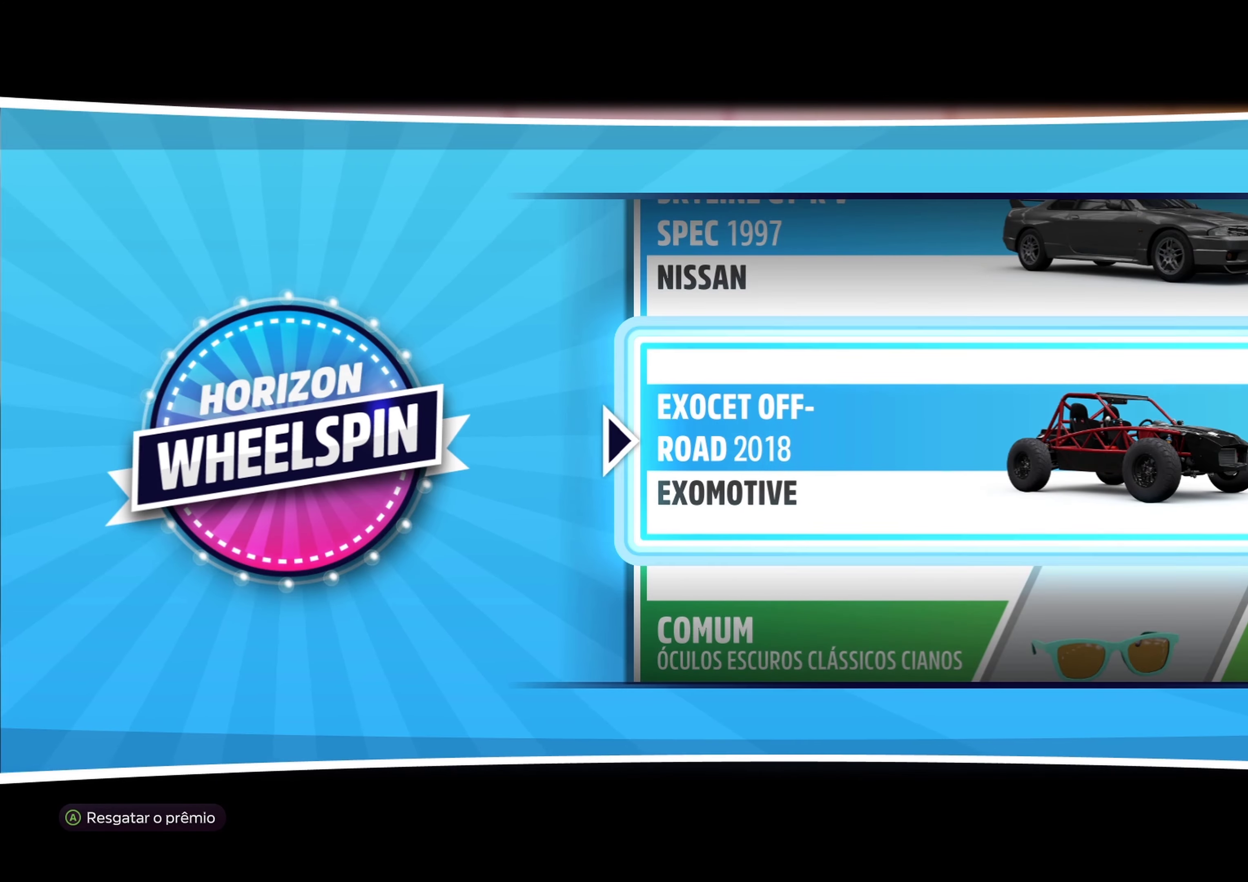
{"buttons": ["A"], "left_stick": "center", "events": [[184, "A", "down"], [317, "A", "up"], [417, "A", "down"]]}
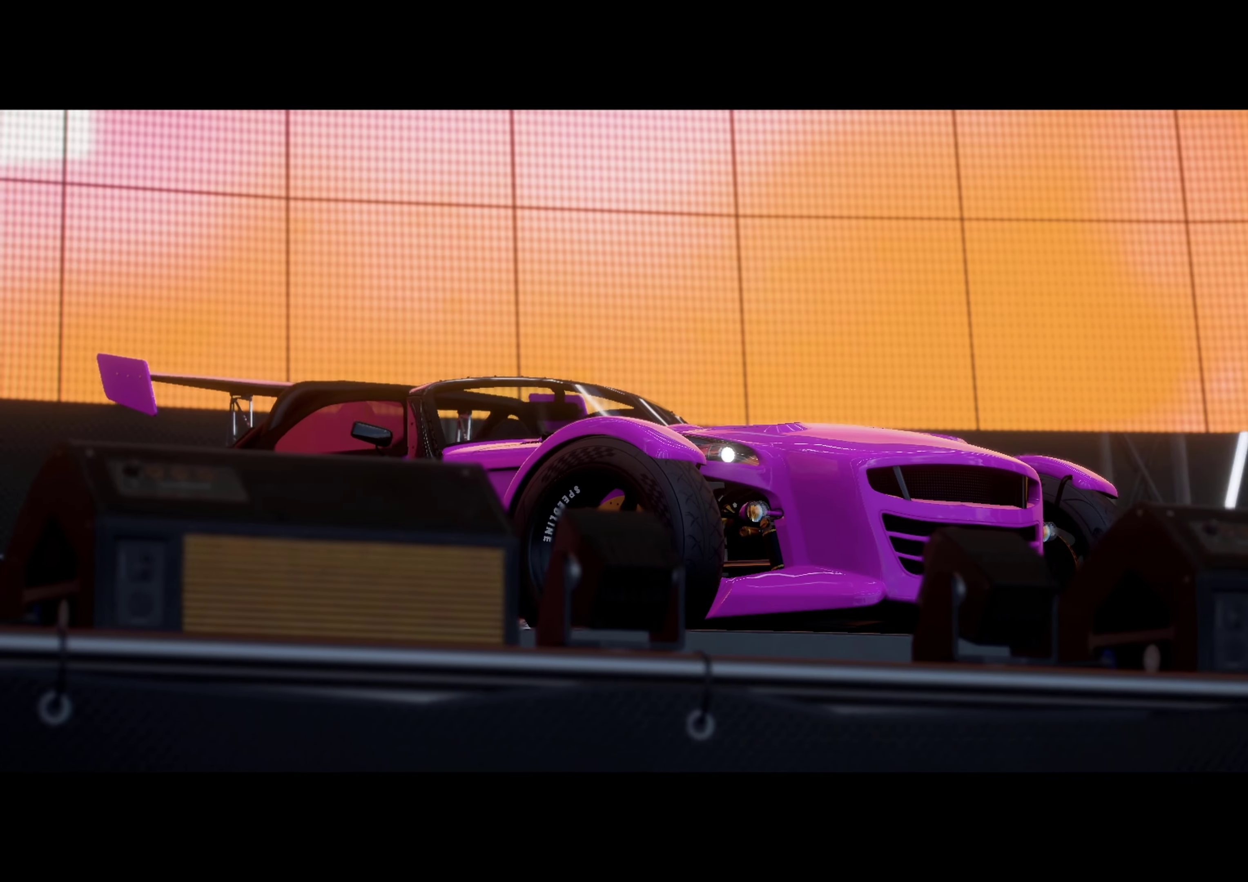
{"buttons": [], "left_stick": "center", "events": [[50, "A", "up"]]}
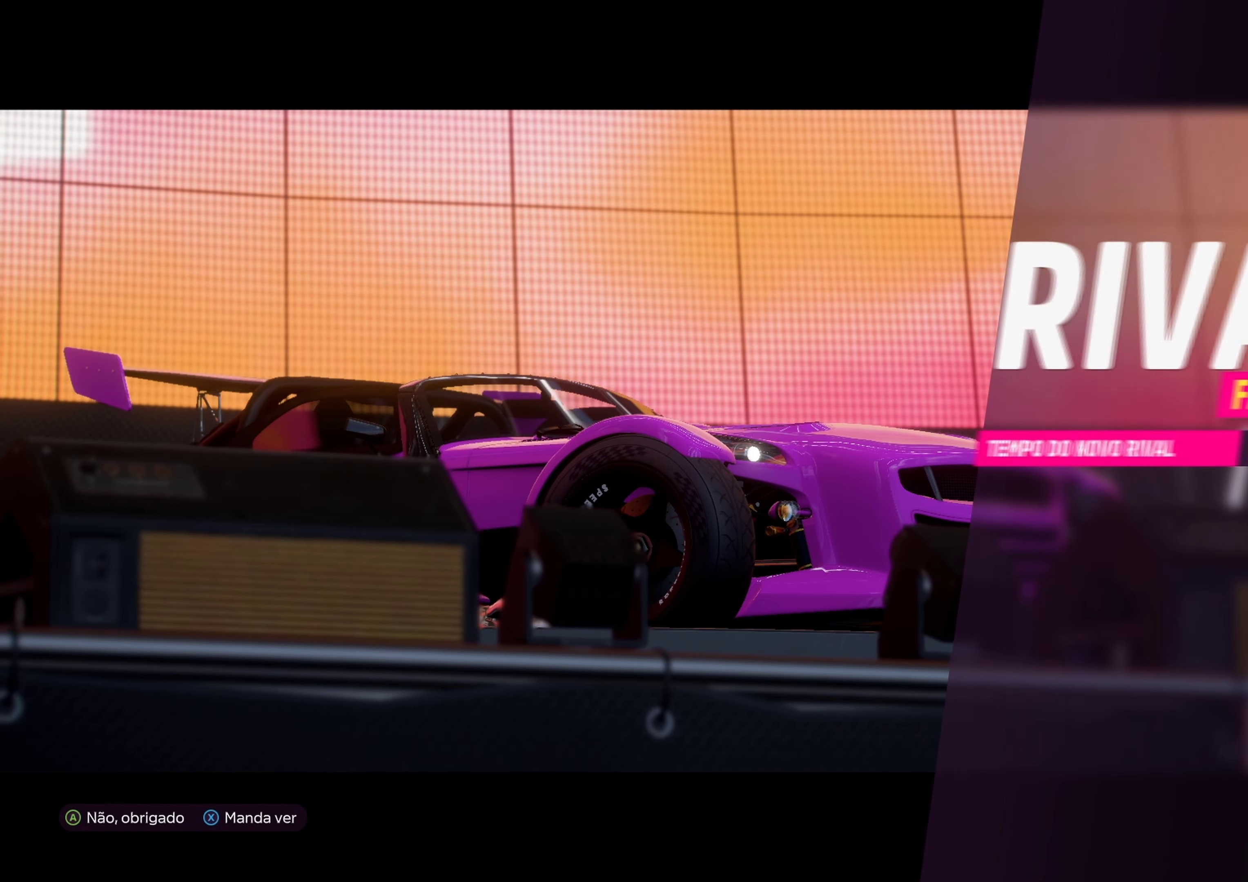
{"buttons": [], "left_stick": "center", "events": [[184, "A", "down"], [334, "A", "up"]]}
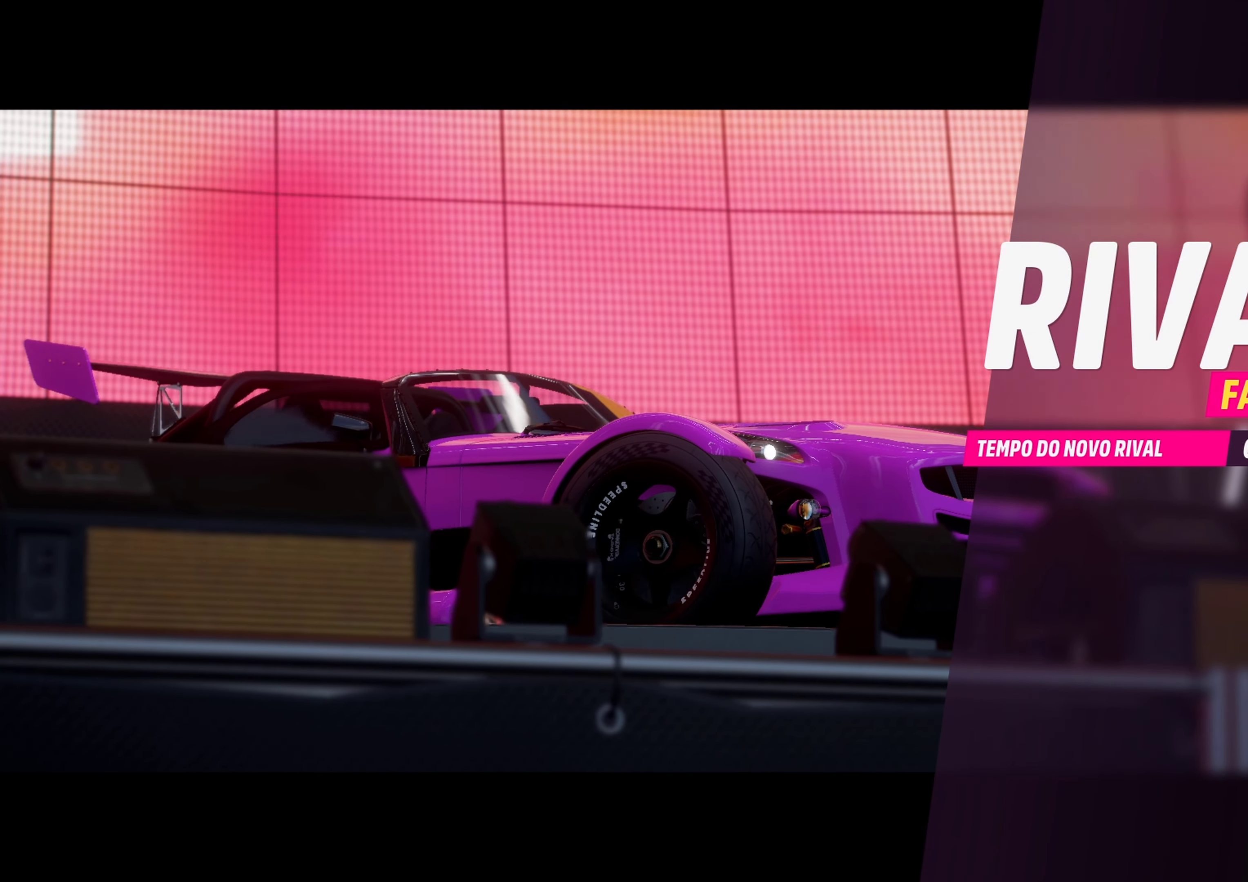
{"buttons": [], "left_stick": "center", "events": [[17, "A", "down"], [117, "A", "up"]]}